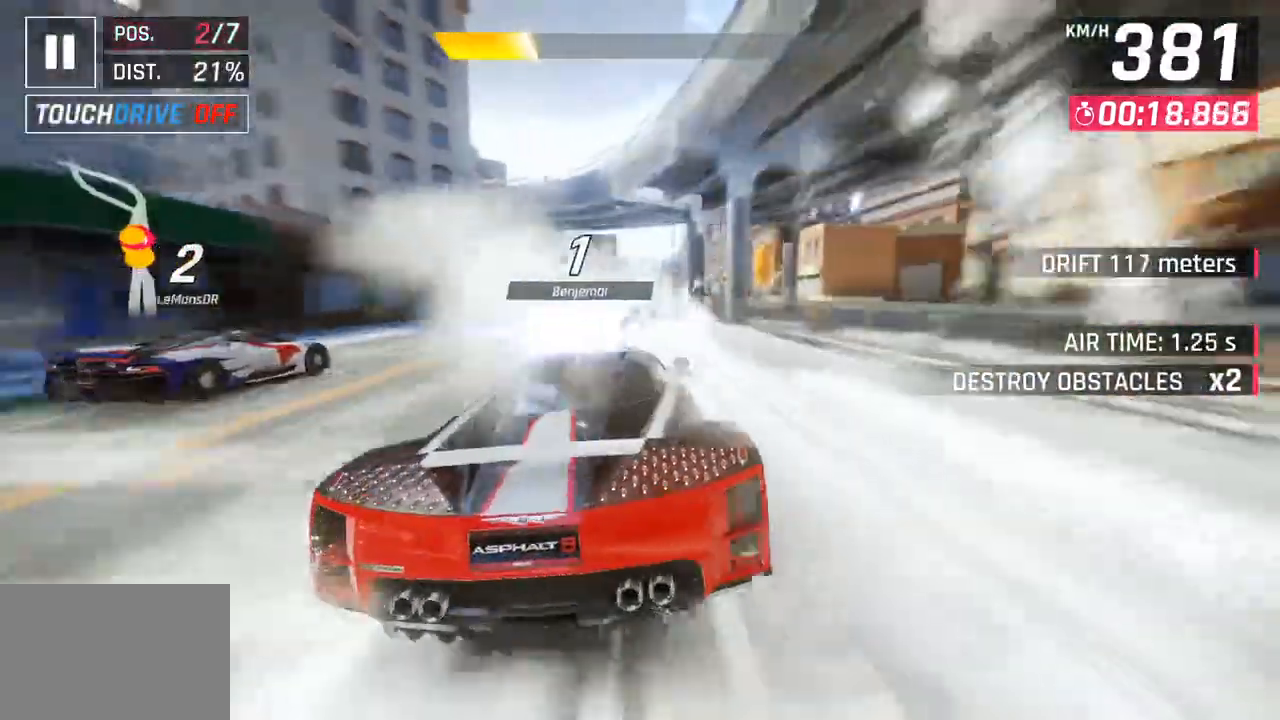
Gameplay with a controller (PlayStation layout); each line is a JSON object with the inputs held at the frame after it. "events" lists button and stick changes between this image and that frame as [ms after this image, input, new state], when the widget could be followed in between.
{"buttons": [], "left_stick": "center", "right_stick": "center", "events": [[67, "CROSS", "down"], [150, "left_stick", "right"], [183, "CROSS", "up"], [383, "left_stick", "center"]]}
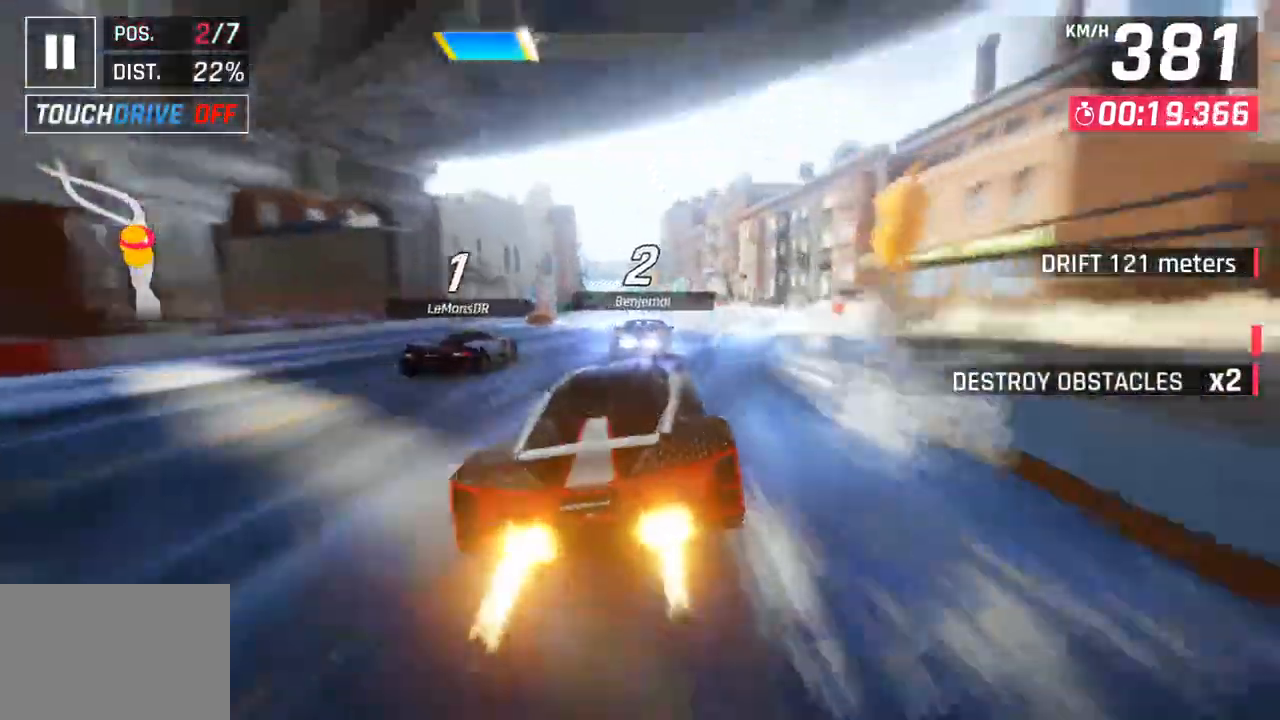
{"buttons": ["SQUARE"], "left_stick": "left", "right_stick": "center", "events": [[333, "left_stick", "left"], [450, "SQUARE", "down"]]}
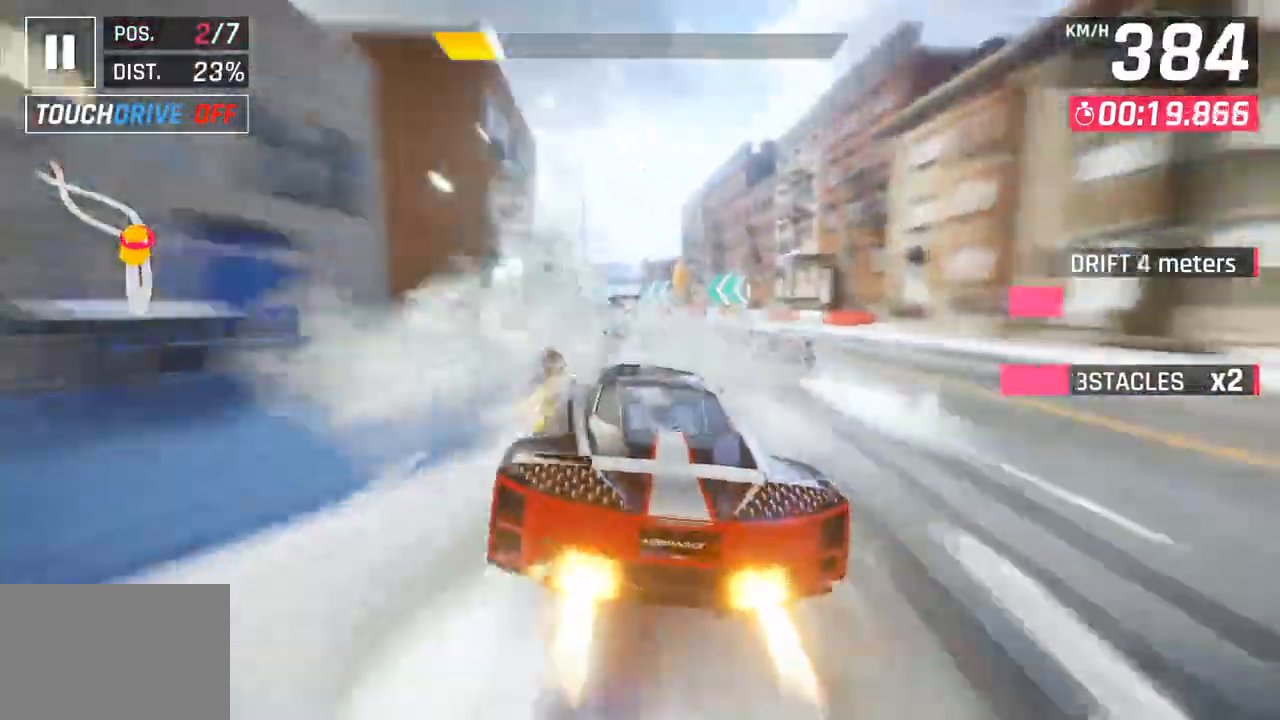
{"buttons": [], "left_stick": "left", "right_stick": "center", "events": [[83, "SQUARE", "up"]]}
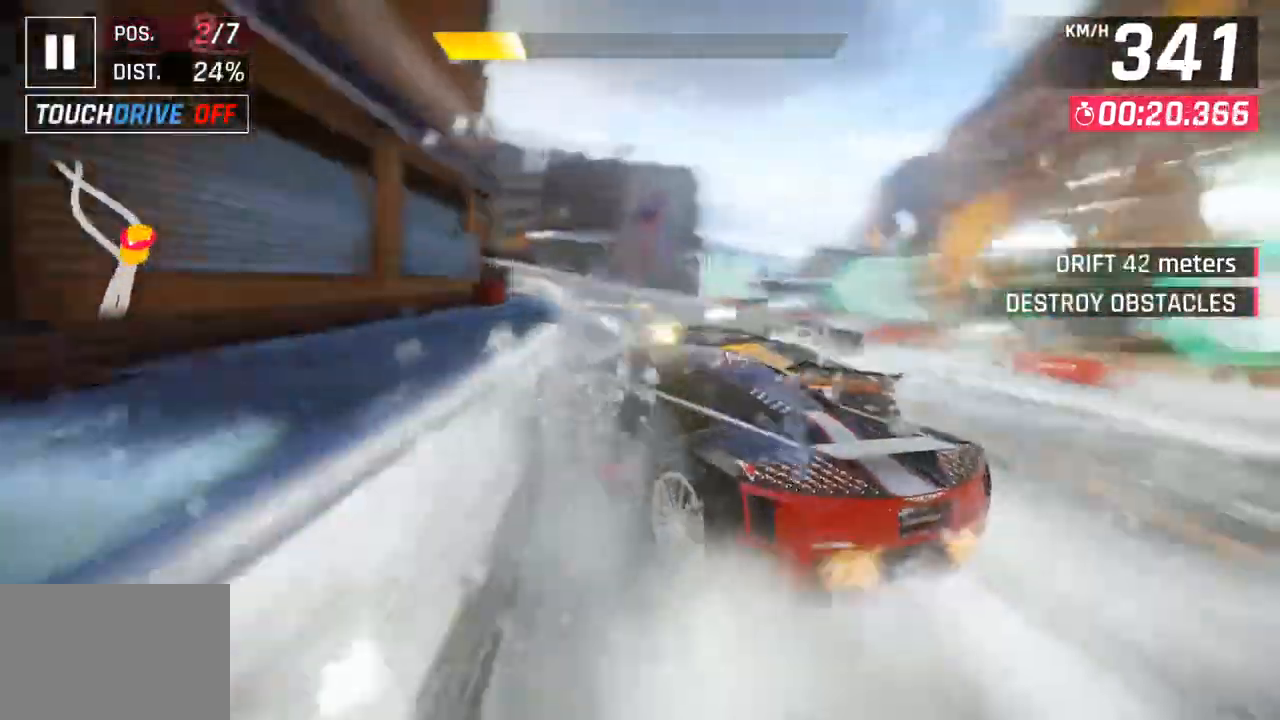
{"buttons": [], "left_stick": "left", "right_stick": "center", "events": [[200, "left_stick", "center"], [350, "left_stick", "left"]]}
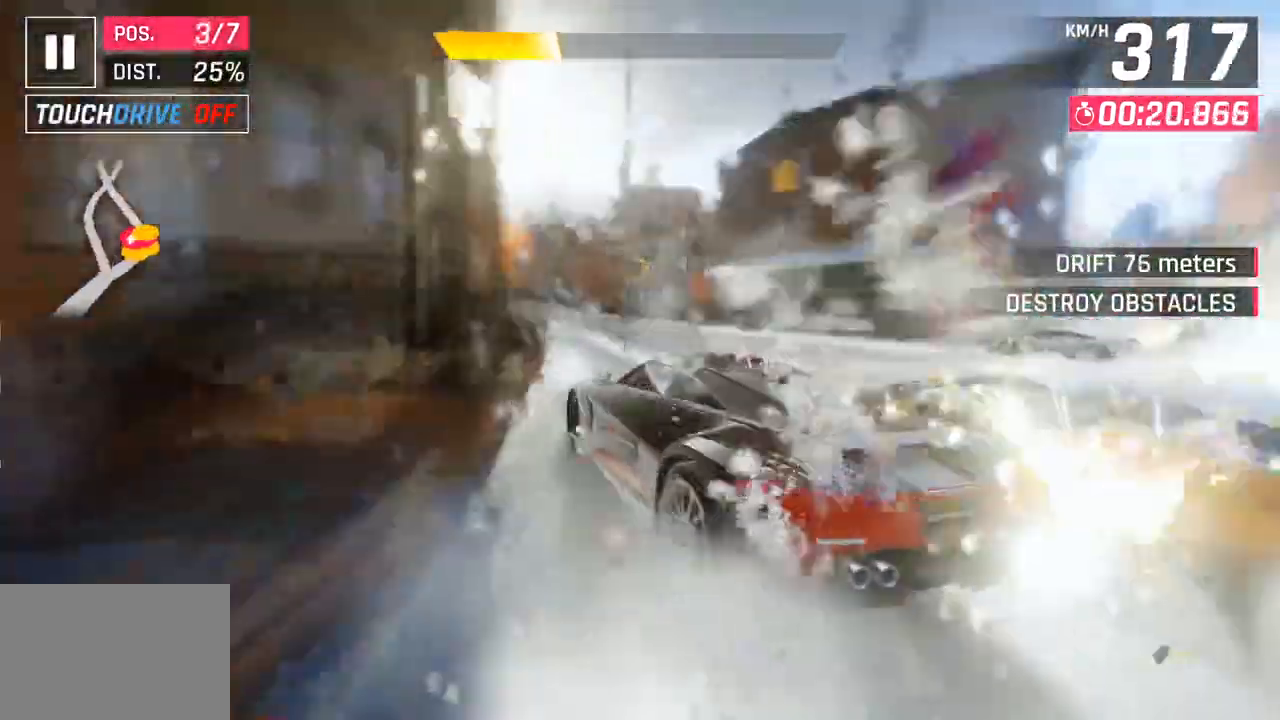
{"buttons": [], "left_stick": "center", "right_stick": "center", "events": [[317, "left_stick", "center"]]}
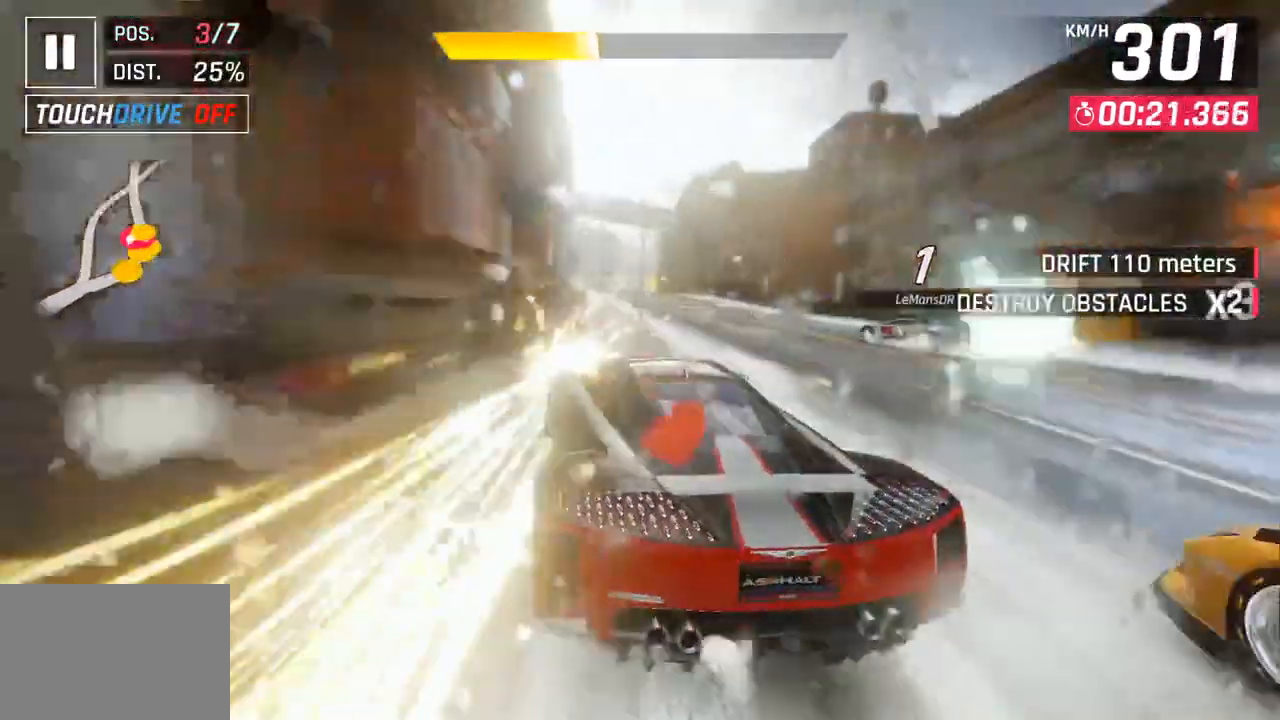
{"buttons": [], "left_stick": "center", "right_stick": "center", "events": [[183, "CROSS", "down"], [183, "R1", "down"], [267, "left_stick", "left"], [317, "left_stick", "down-left"], [417, "CROSS", "up"], [417, "R1", "up"], [483, "left_stick", "center"]]}
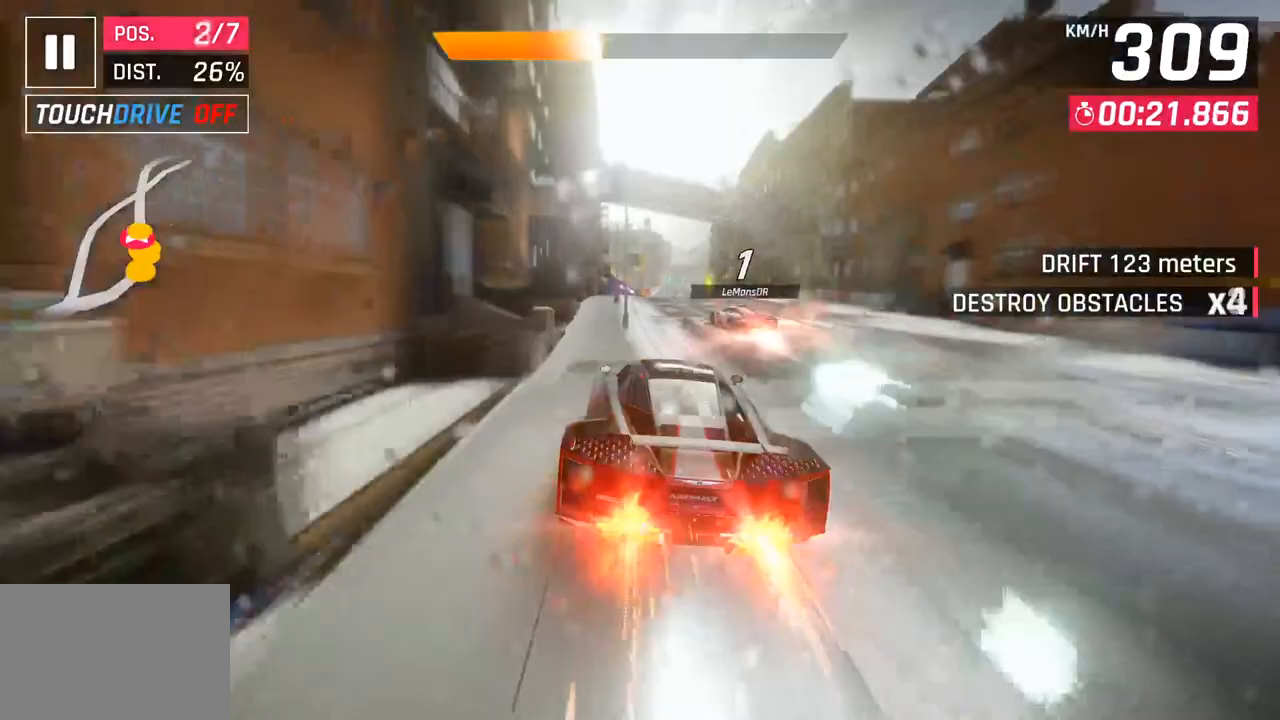
{"buttons": [], "left_stick": "left", "right_stick": "center", "events": [[250, "left_stick", "down-left"], [333, "left_stick", "left"]]}
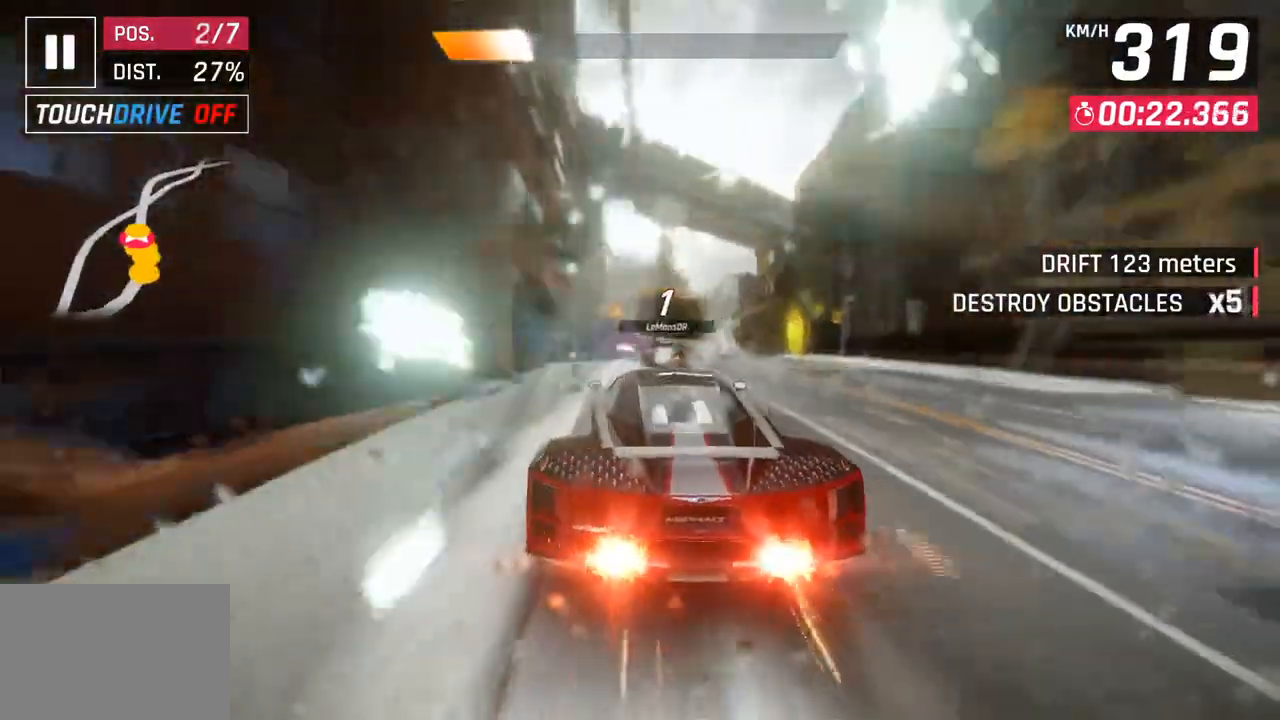
{"buttons": [], "left_stick": "center", "right_stick": "center", "events": [[333, "SQUARE", "down"], [400, "left_stick", "center"], [483, "SQUARE", "up"]]}
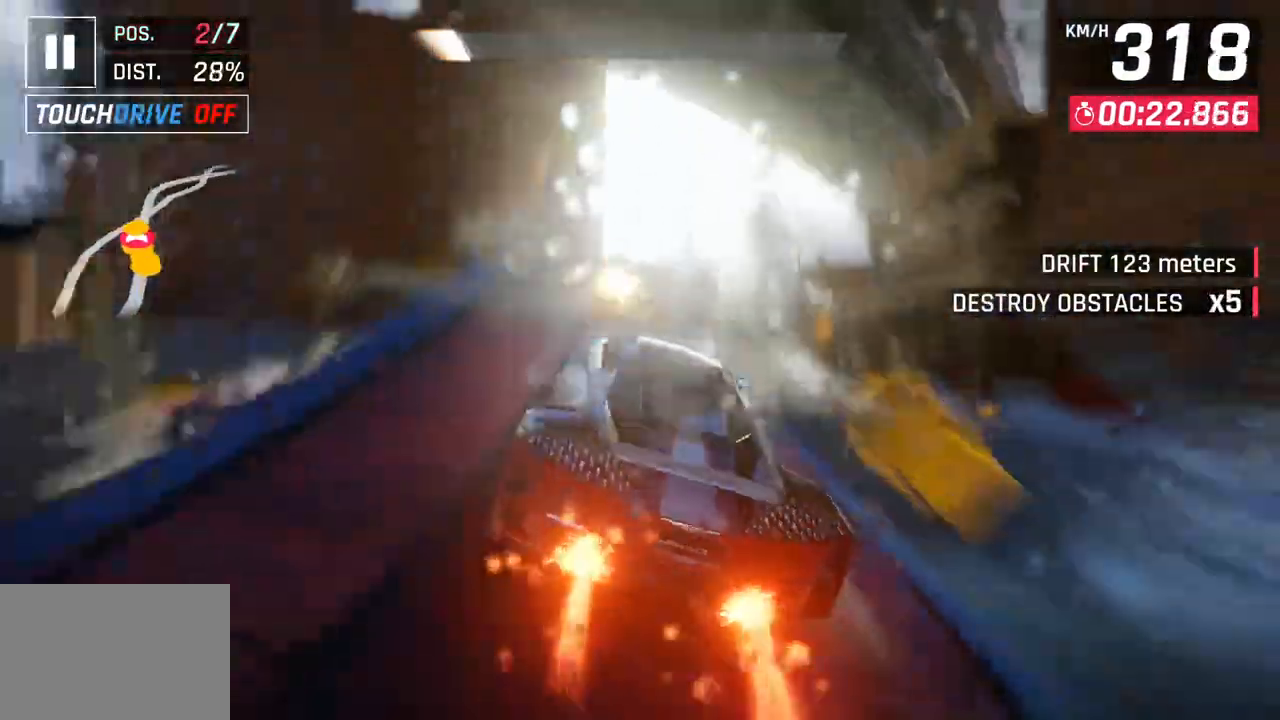
{"buttons": ["R1"], "left_stick": "right", "right_stick": "center", "events": [[117, "CROSS", "down"], [200, "R1", "down"], [217, "left_stick", "right"], [250, "CROSS", "up"], [300, "R1", "up"], [367, "CROSS", "down"], [383, "R1", "down"], [500, "CROSS", "up"]]}
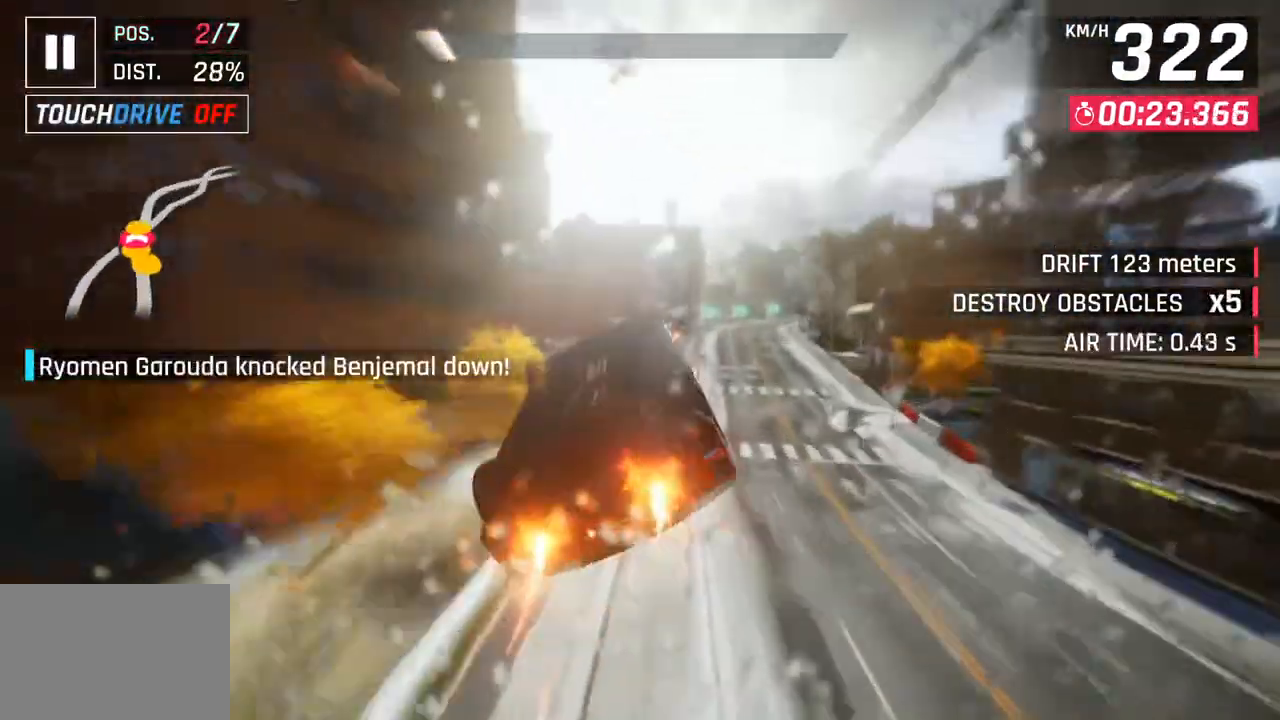
{"buttons": [], "left_stick": "right", "right_stick": "center", "events": [[17, "R1", "up"], [83, "CROSS", "down"], [83, "R1", "down"], [233, "CROSS", "up"], [267, "R1", "up"], [317, "CROSS", "down"], [317, "R1", "down"], [467, "CROSS", "up"], [483, "R1", "up"]]}
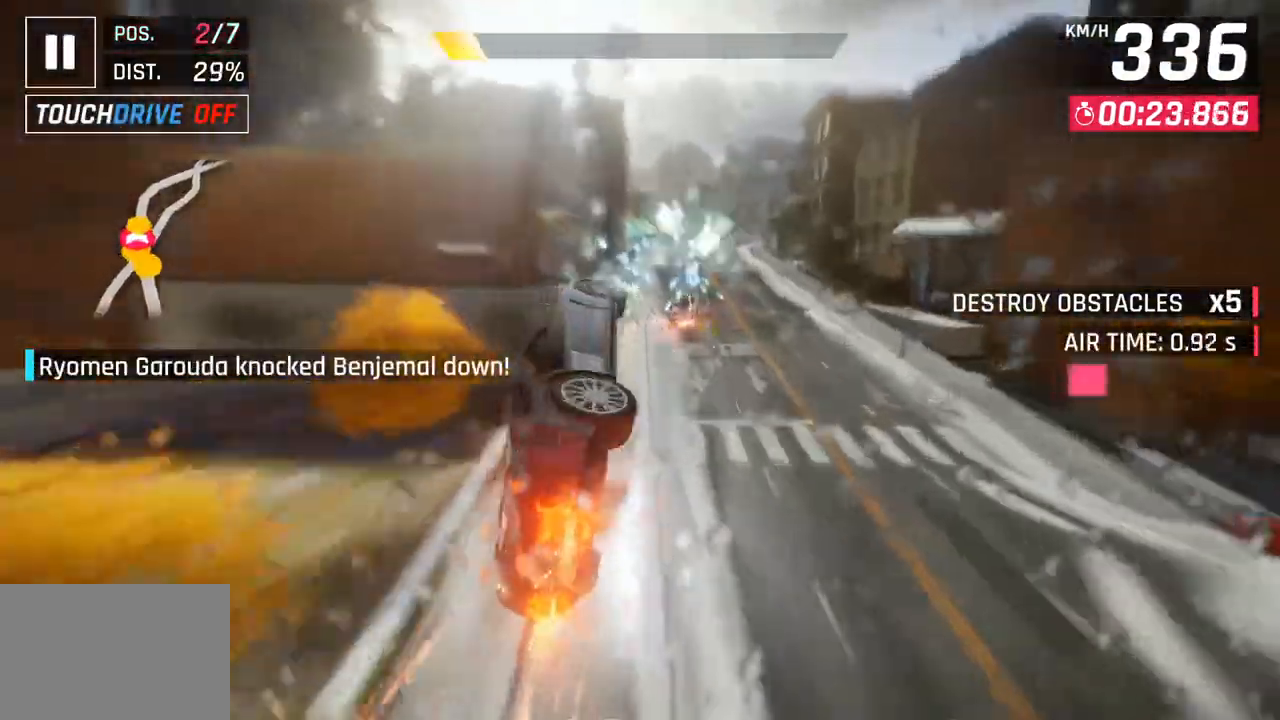
{"buttons": [], "left_stick": "right", "right_stick": "center", "events": [[50, "CROSS", "down"], [50, "R1", "down"], [183, "CROSS", "up"], [200, "R1", "up"], [250, "CROSS", "down"], [267, "R1", "down"], [433, "CROSS", "up"], [450, "R1", "up"]]}
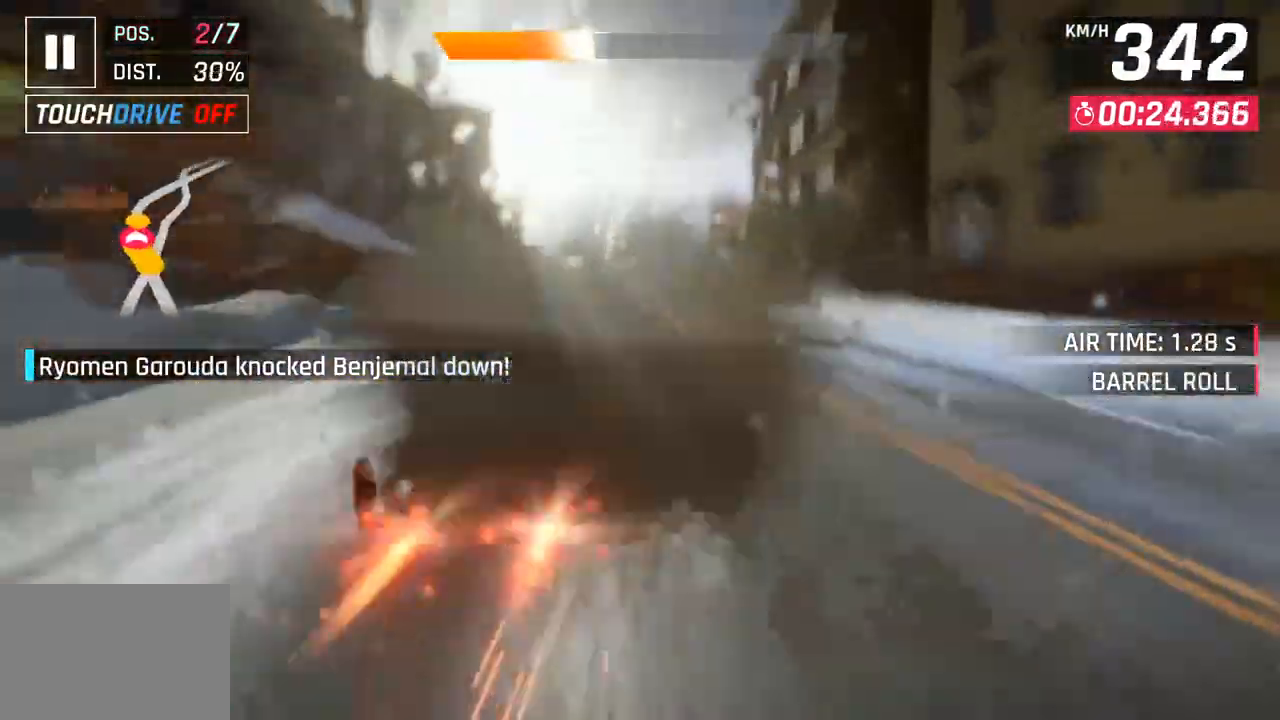
{"buttons": [], "left_stick": "right", "right_stick": "center", "events": [[83, "SQUARE", "down"], [250, "SQUARE", "up"]]}
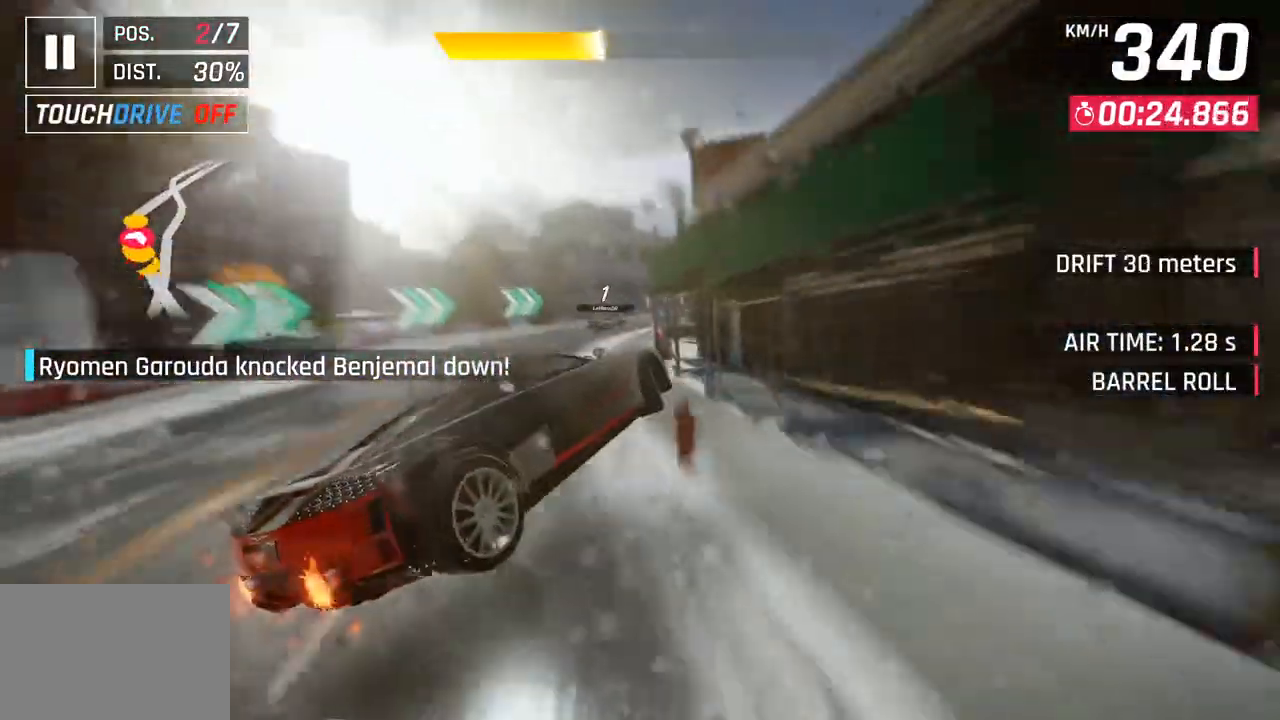
{"buttons": [], "left_stick": "right", "right_stick": "center", "events": [[100, "left_stick", "center"], [150, "left_stick", "right"]]}
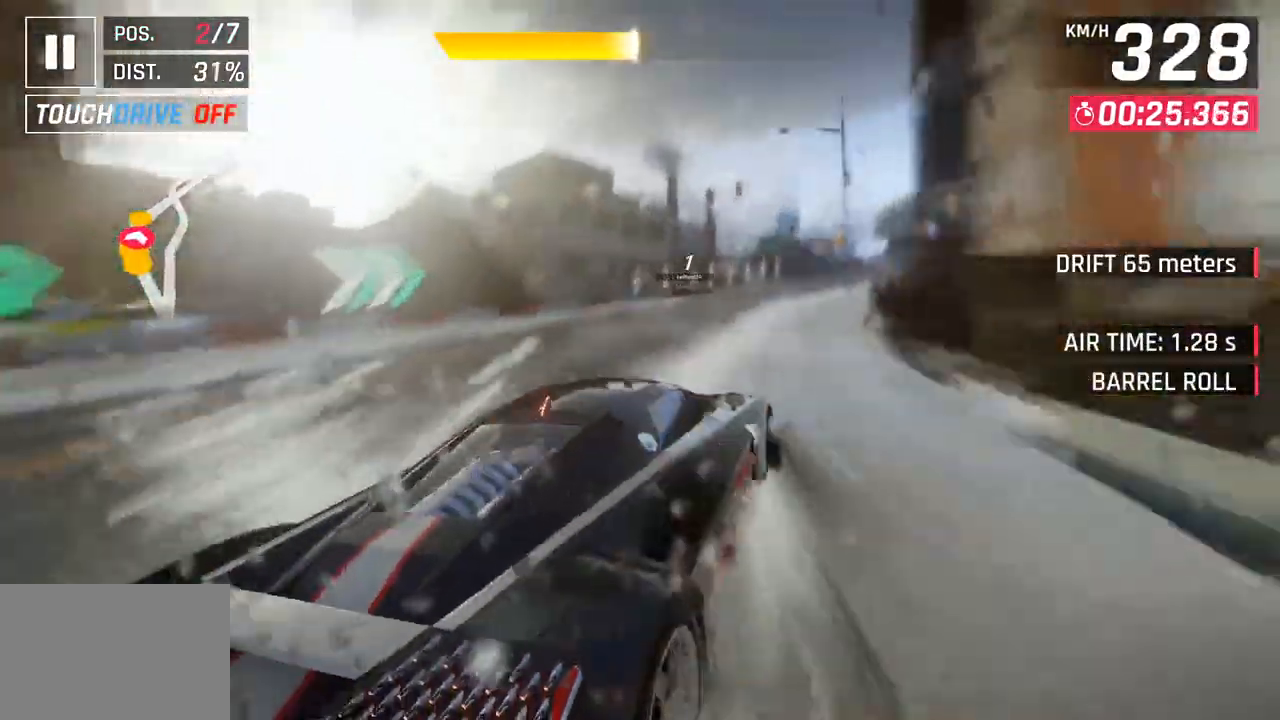
{"buttons": [], "left_stick": "center", "right_stick": "center", "events": [[350, "left_stick", "center"]]}
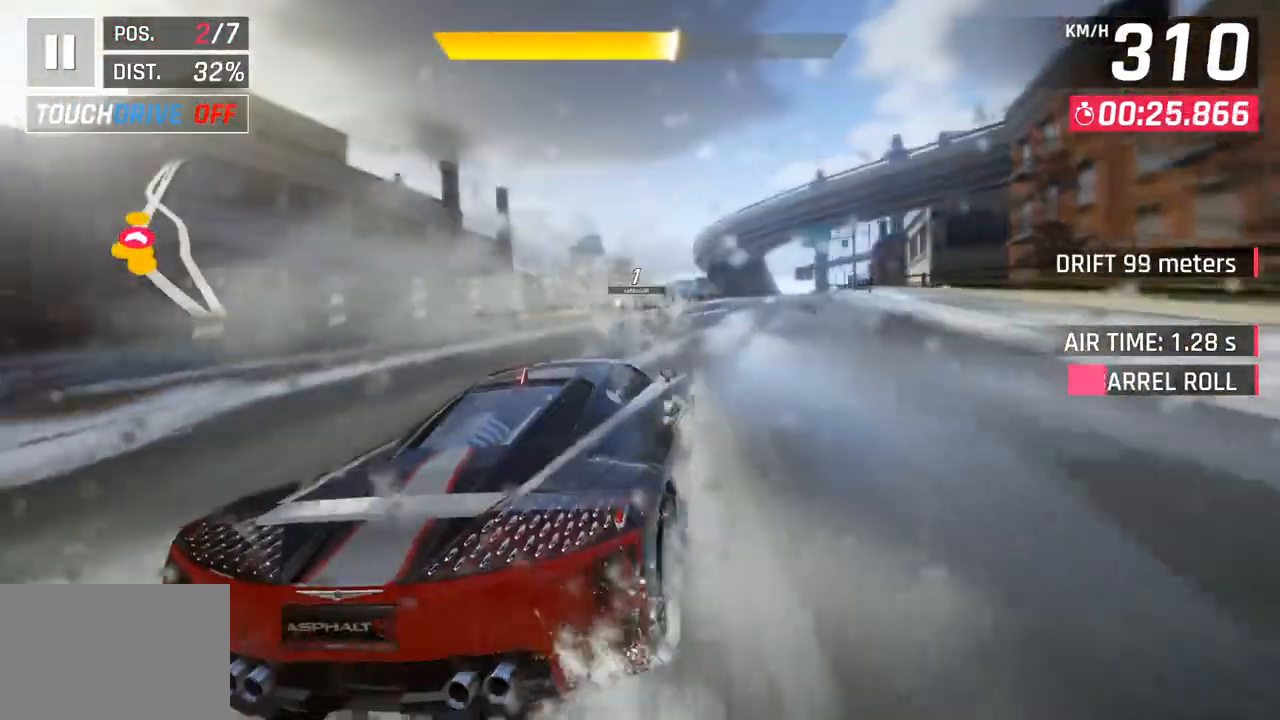
{"buttons": [], "left_stick": "right", "right_stick": "center", "events": [[17, "left_stick", "right"], [33, "CROSS", "down"], [33, "R1", "down"], [217, "CROSS", "up"], [233, "R1", "up"]]}
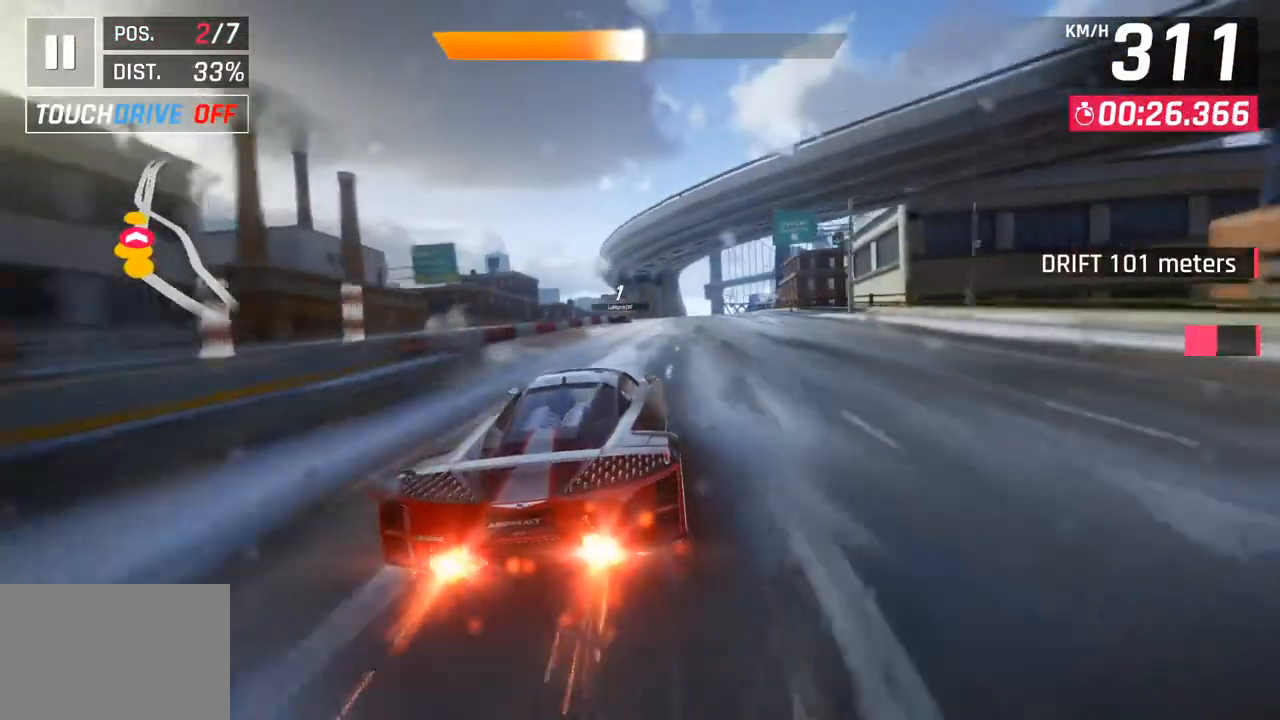
{"buttons": [], "left_stick": "center", "right_stick": "center", "events": [[300, "left_stick", "center"]]}
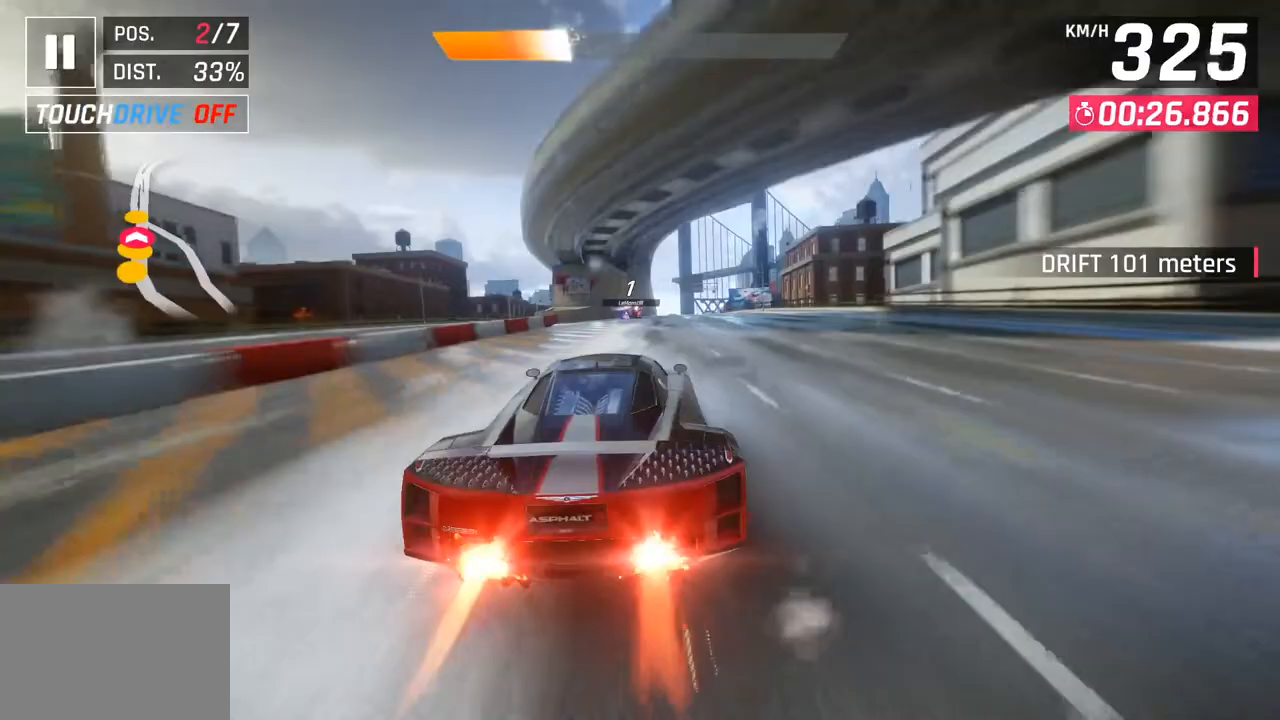
{"buttons": [], "left_stick": "right", "right_stick": "center", "events": [[500, "left_stick", "right"]]}
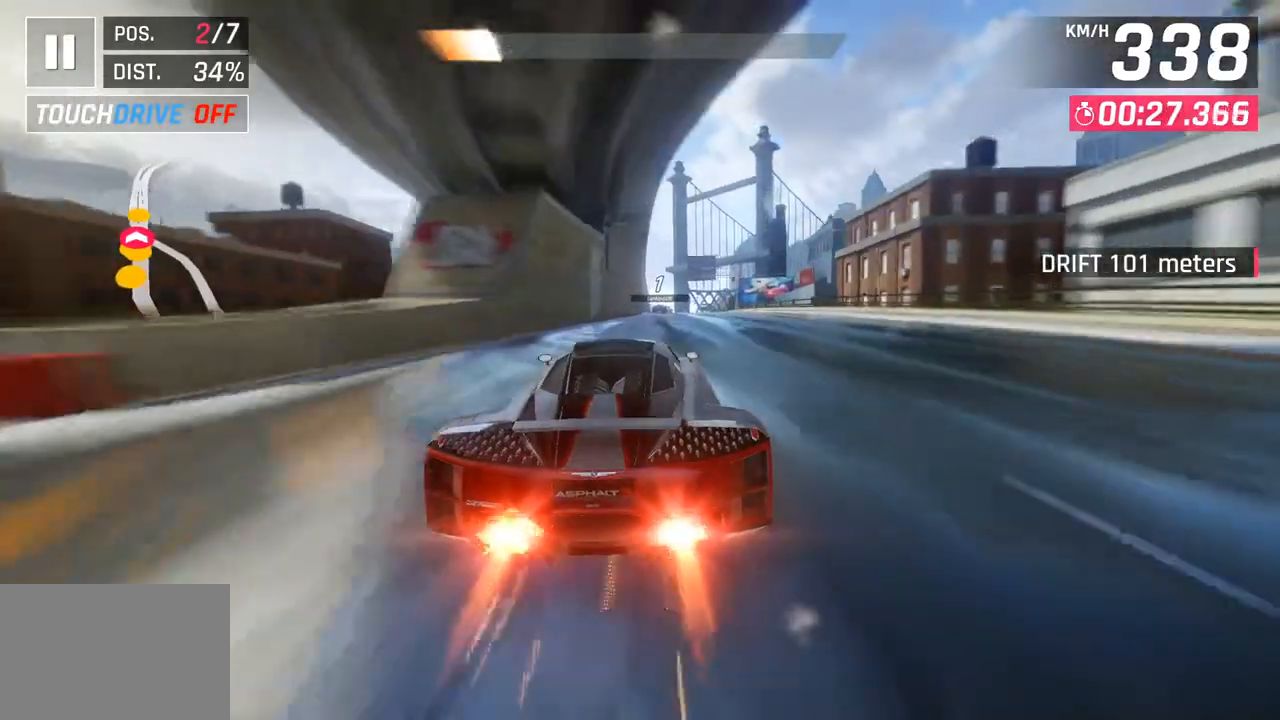
{"buttons": [], "left_stick": "center", "right_stick": "center", "events": [[150, "left_stick", "center"], [233, "SQUARE", "down"], [333, "SQUARE", "up"]]}
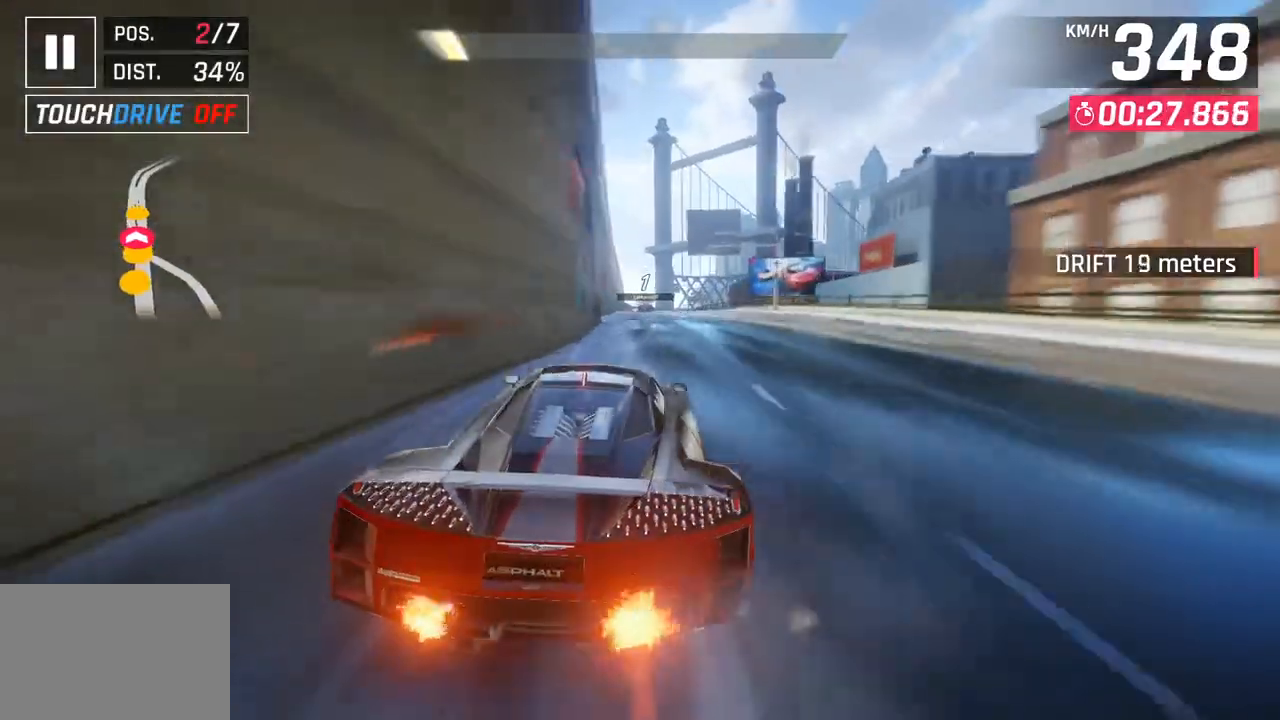
{"buttons": [], "left_stick": "center", "right_stick": "center", "events": [[317, "SQUARE", "down"], [467, "SQUARE", "up"]]}
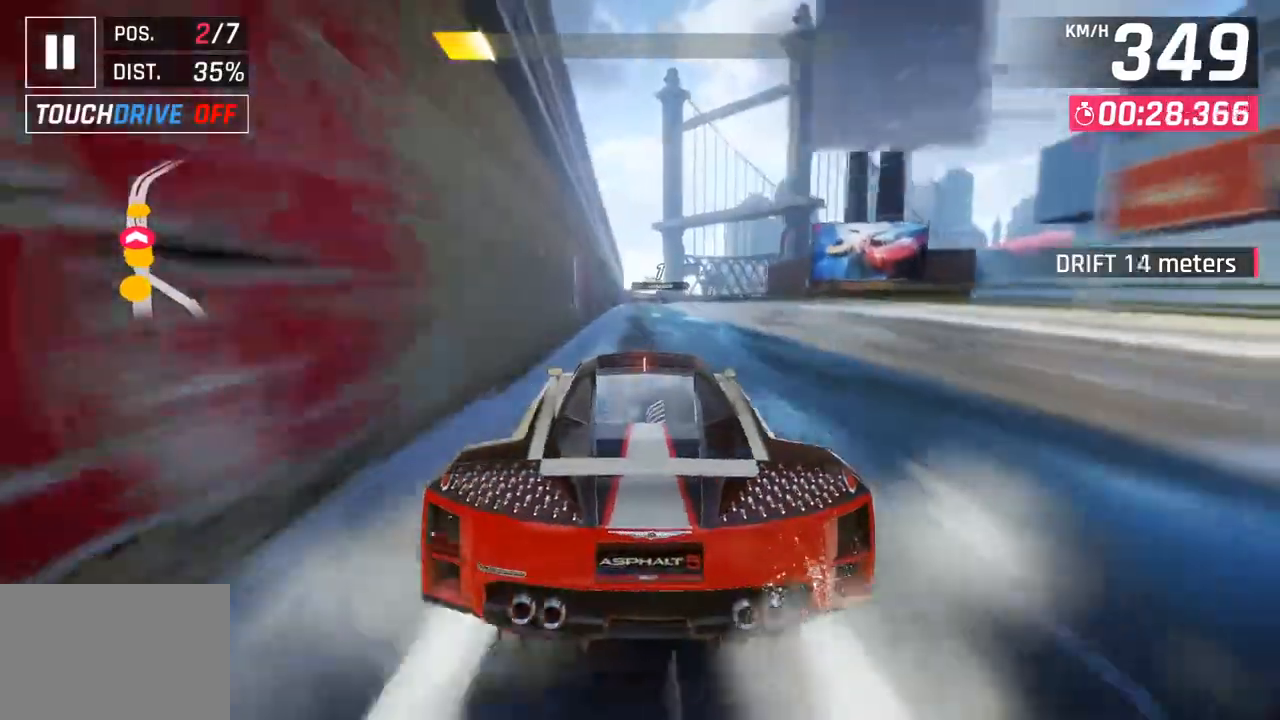
{"buttons": [], "left_stick": "center", "right_stick": "center", "events": []}
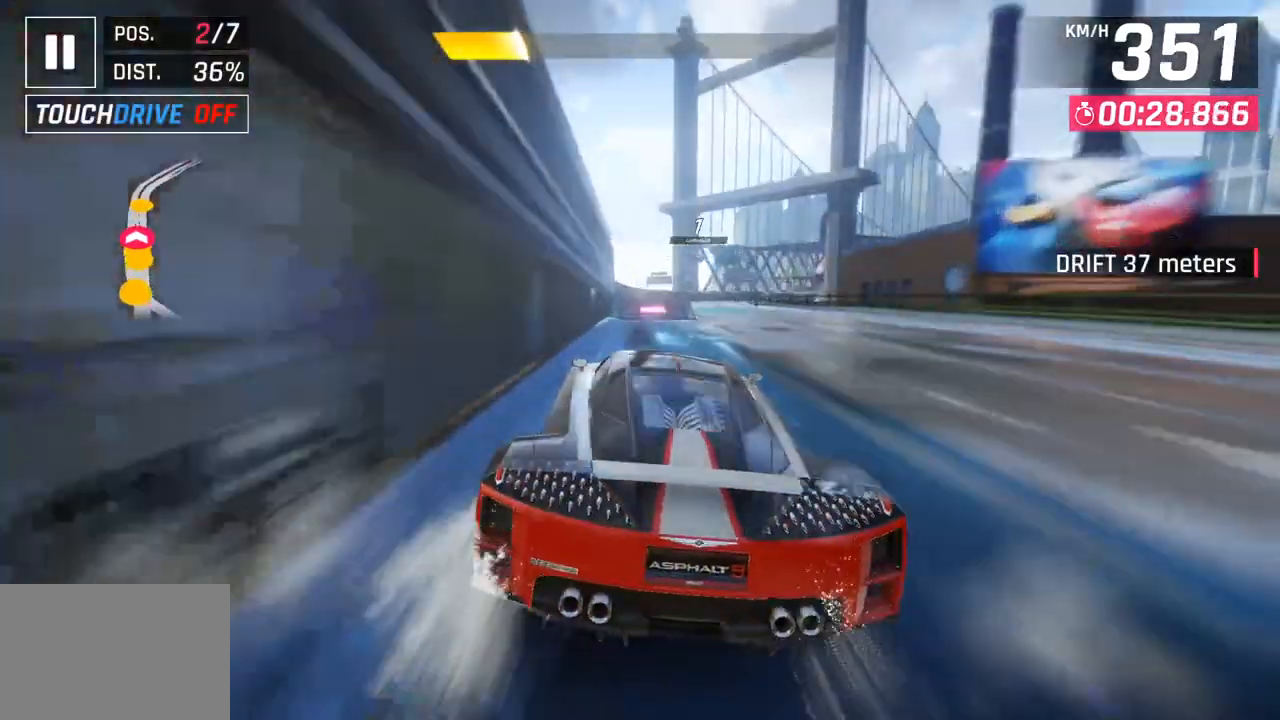
{"buttons": ["SQUARE"], "left_stick": "center", "right_stick": "center", "events": [[67, "left_stick", "right"], [350, "left_stick", "center"], [483, "SQUARE", "down"]]}
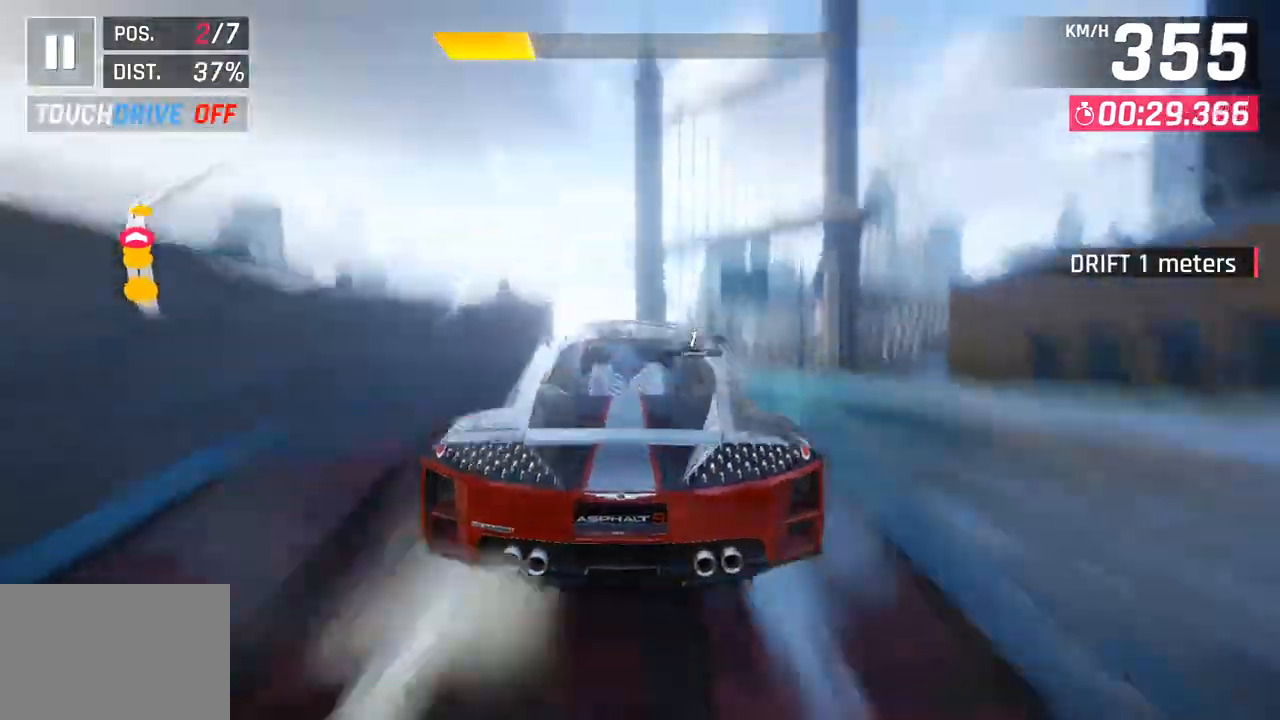
{"buttons": [], "left_stick": "up-right", "right_stick": "center", "events": [[50, "SQUARE", "up"], [67, "left_stick", "left"], [117, "left_stick", "up-left"], [150, "SQUARE", "down"], [233, "CROSS", "down"], [233, "SQUARE", "up"], [250, "R1", "down"], [250, "left_stick", "up-right"], [417, "CROSS", "up"], [450, "R1", "up"]]}
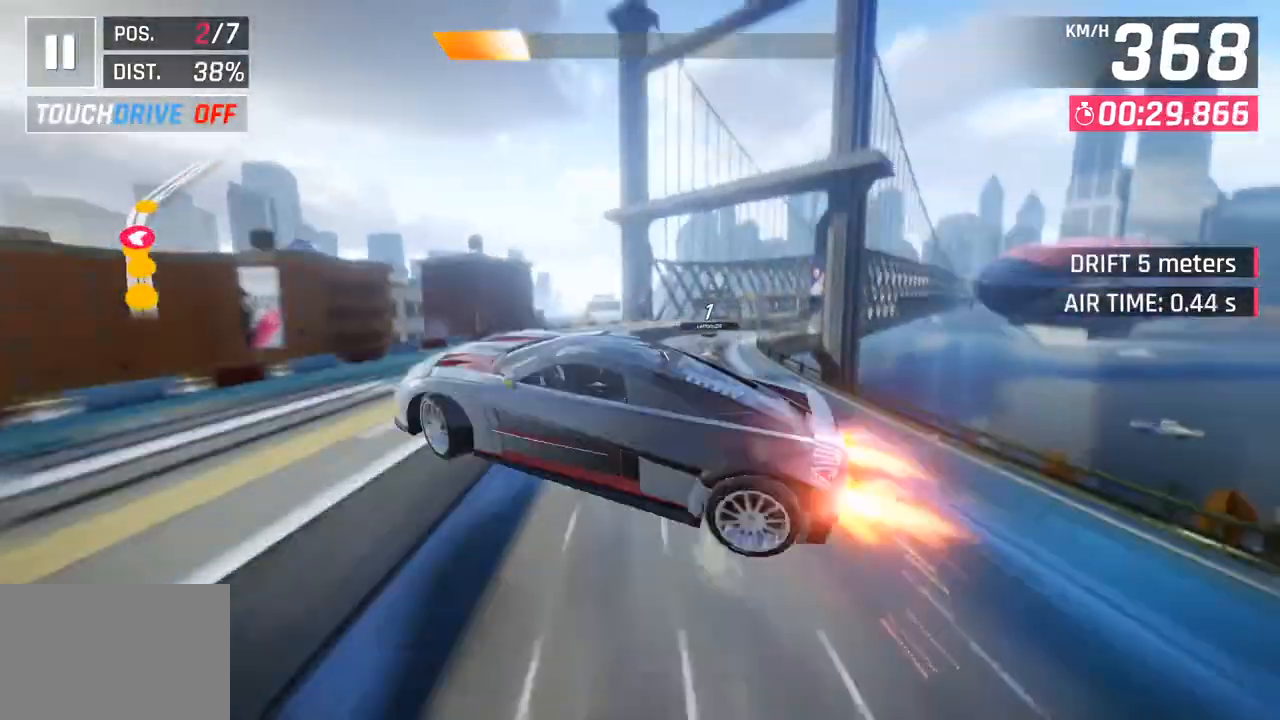
{"buttons": [], "left_stick": "up-right", "right_stick": "center", "events": [[33, "CROSS", "down"], [33, "R1", "down"], [167, "CROSS", "up"], [183, "R1", "up"], [267, "CROSS", "down"], [267, "R1", "down"], [467, "CROSS", "up"], [483, "R1", "up"]]}
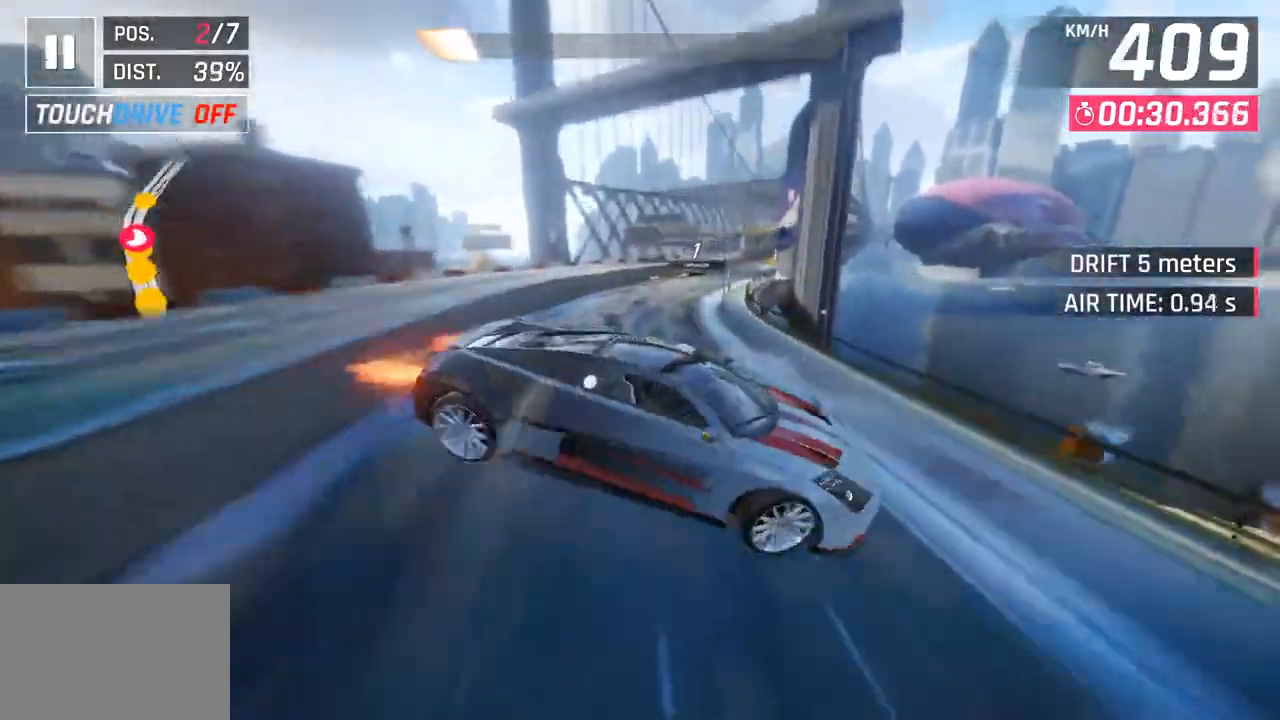
{"buttons": [], "left_stick": "up-right", "right_stick": "center", "events": [[200, "SQUARE", "down"], [333, "SQUARE", "up"]]}
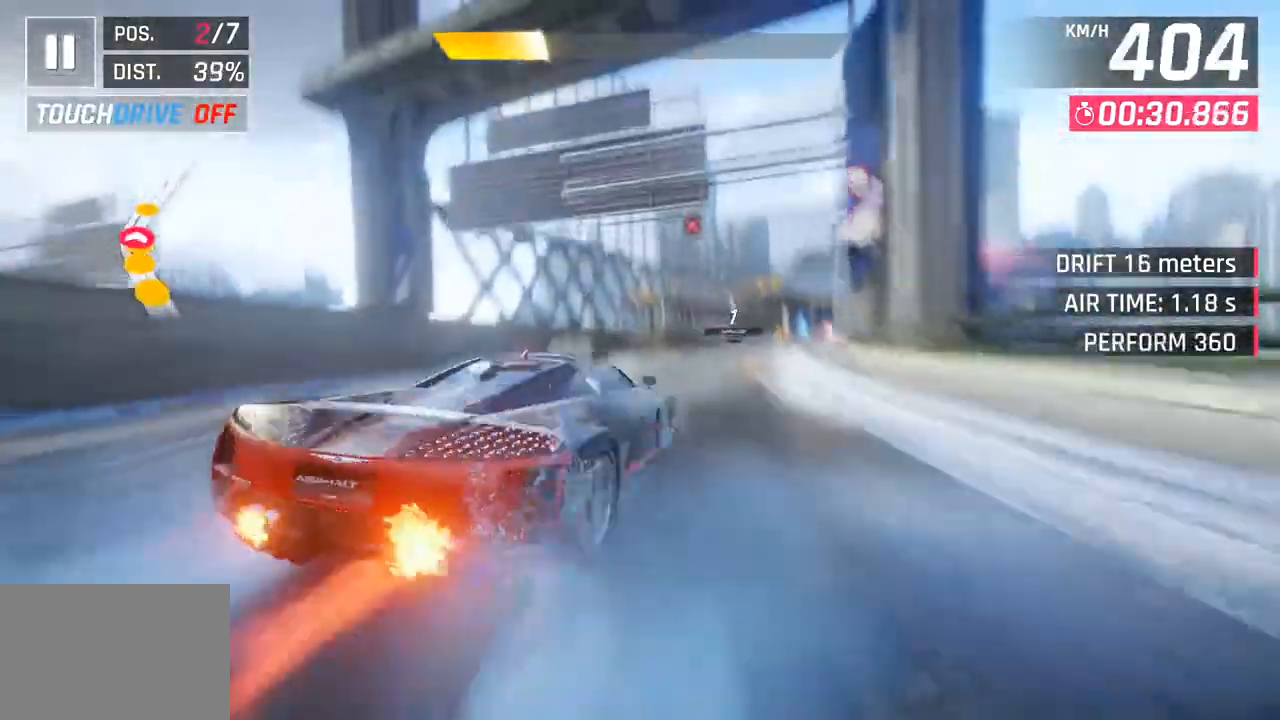
{"buttons": [], "left_stick": "up-right", "right_stick": "center", "events": []}
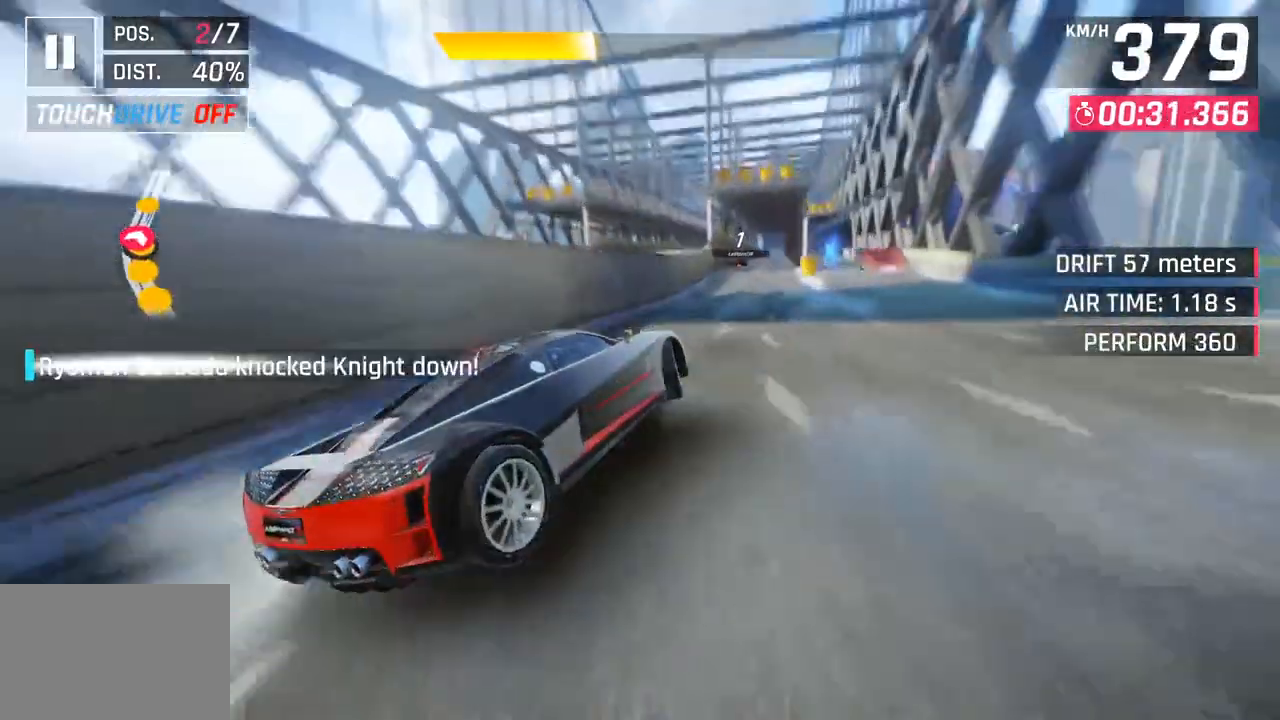
{"buttons": ["CROSS", "R1"], "left_stick": "center", "right_stick": "center", "events": [[150, "left_stick", "center"], [467, "CROSS", "down"], [467, "R1", "down"]]}
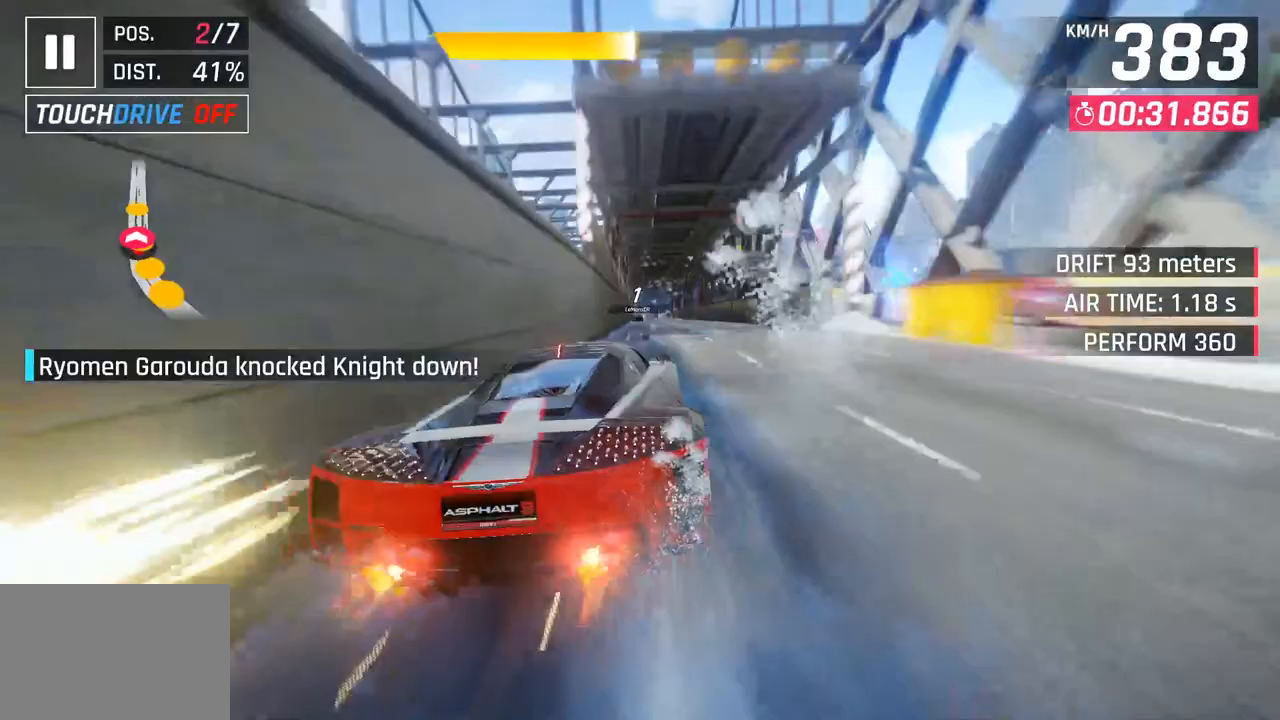
{"buttons": [], "left_stick": "center", "right_stick": "center", "events": [[200, "CROSS", "up"], [200, "R1", "up"]]}
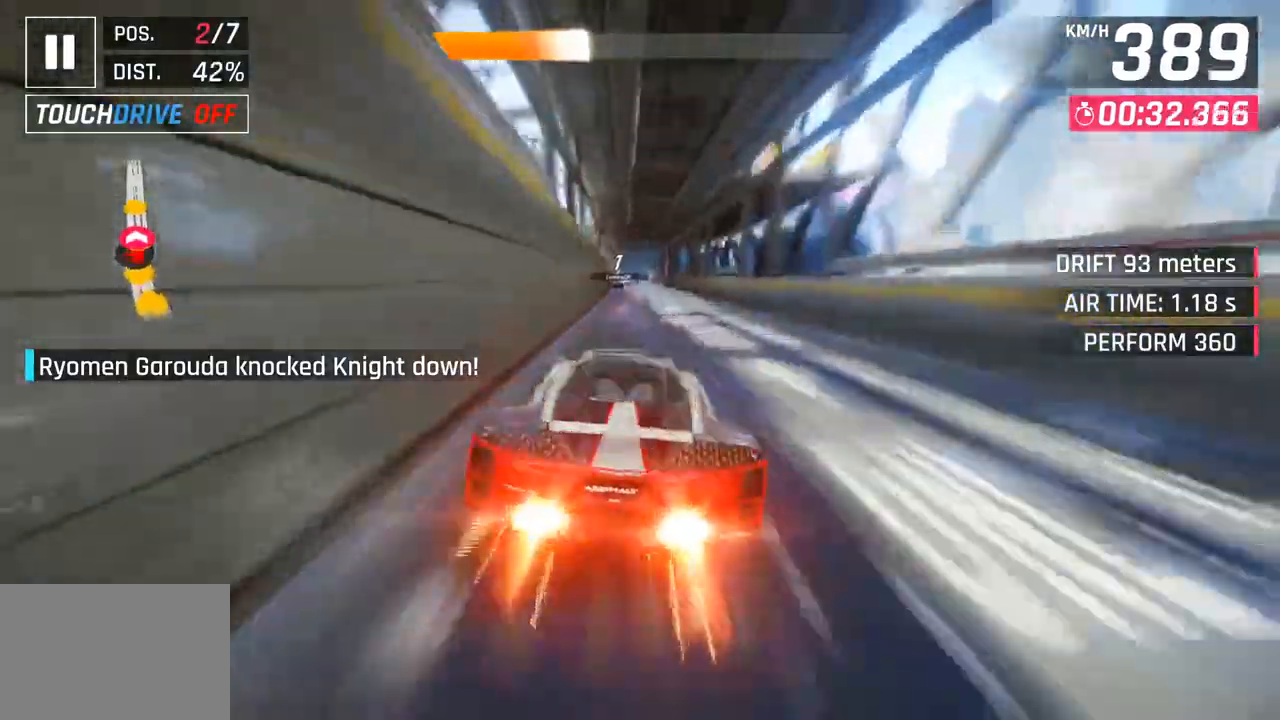
{"buttons": ["SQUARE"], "left_stick": "center", "right_stick": "center", "events": [[83, "left_stick", "down-left"], [233, "left_stick", "center"], [400, "SQUARE", "down"]]}
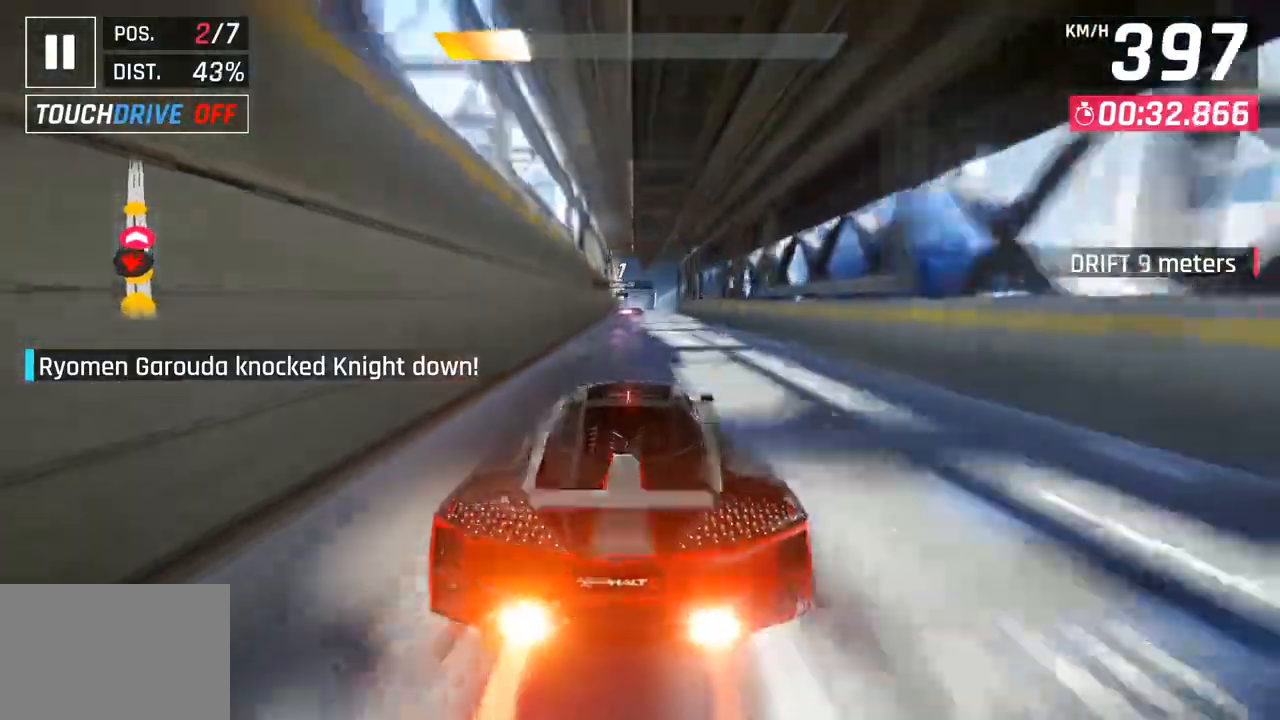
{"buttons": [], "left_stick": "down-left", "right_stick": "center", "events": [[33, "SQUARE", "up"], [500, "left_stick", "down-left"]]}
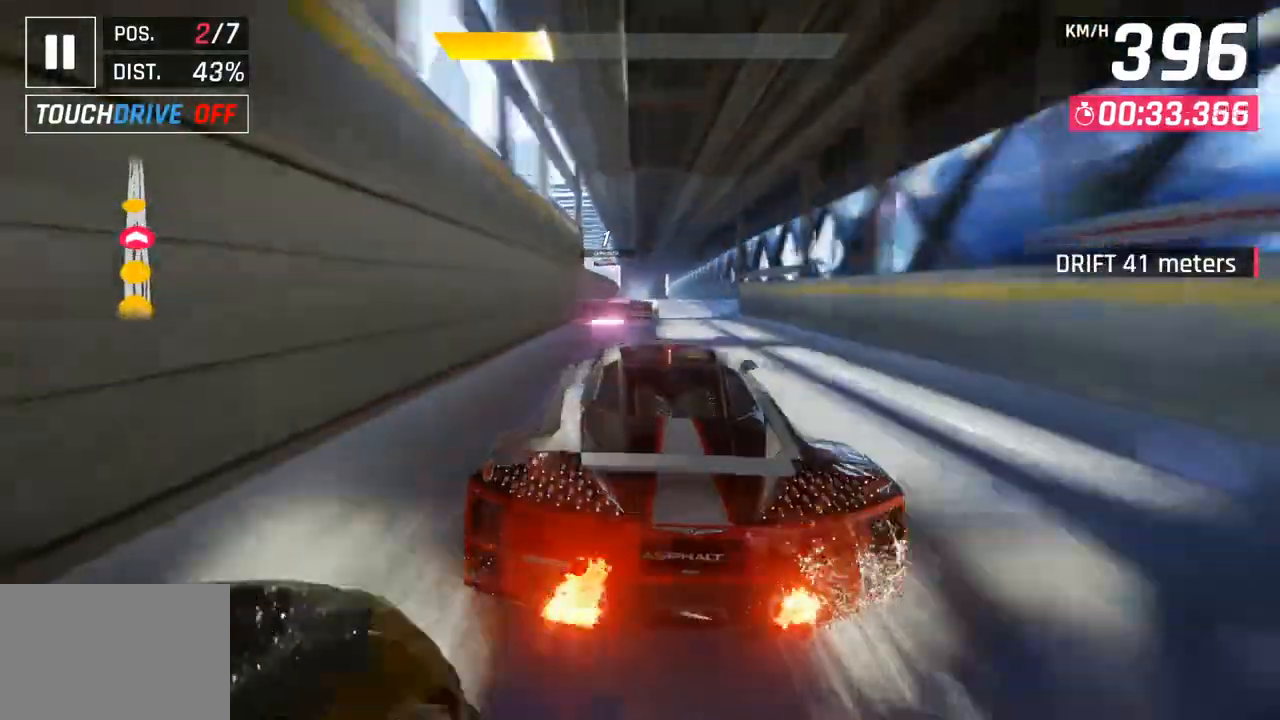
{"buttons": ["CROSS", "R1"], "left_stick": "left", "right_stick": "center", "events": [[267, "SQUARE", "down"], [350, "left_stick", "left"], [383, "SQUARE", "up"], [433, "SQUARE", "down"], [483, "CROSS", "down"], [483, "R1", "down"], [500, "SQUARE", "up"]]}
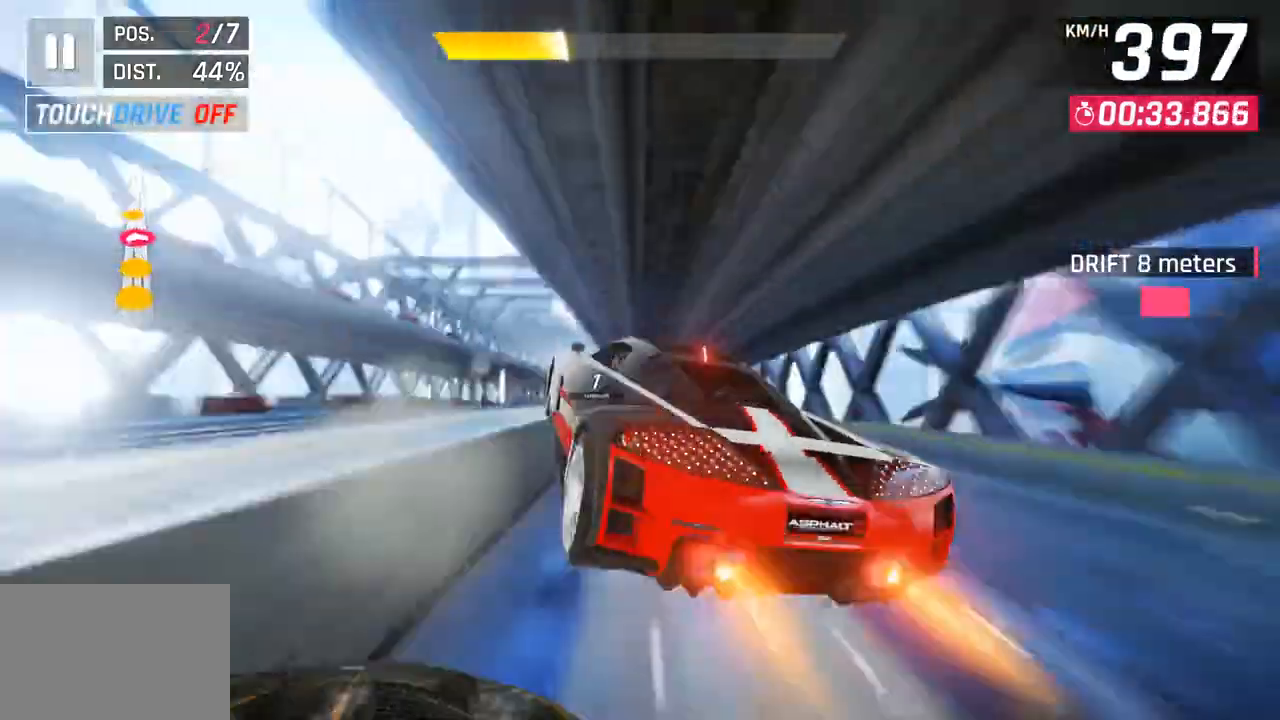
{"buttons": [], "left_stick": "left", "right_stick": "center", "events": [[167, "CROSS", "up"], [183, "R1", "up"], [283, "CROSS", "down"], [300, "R1", "down"], [450, "CROSS", "up"], [467, "R1", "up"]]}